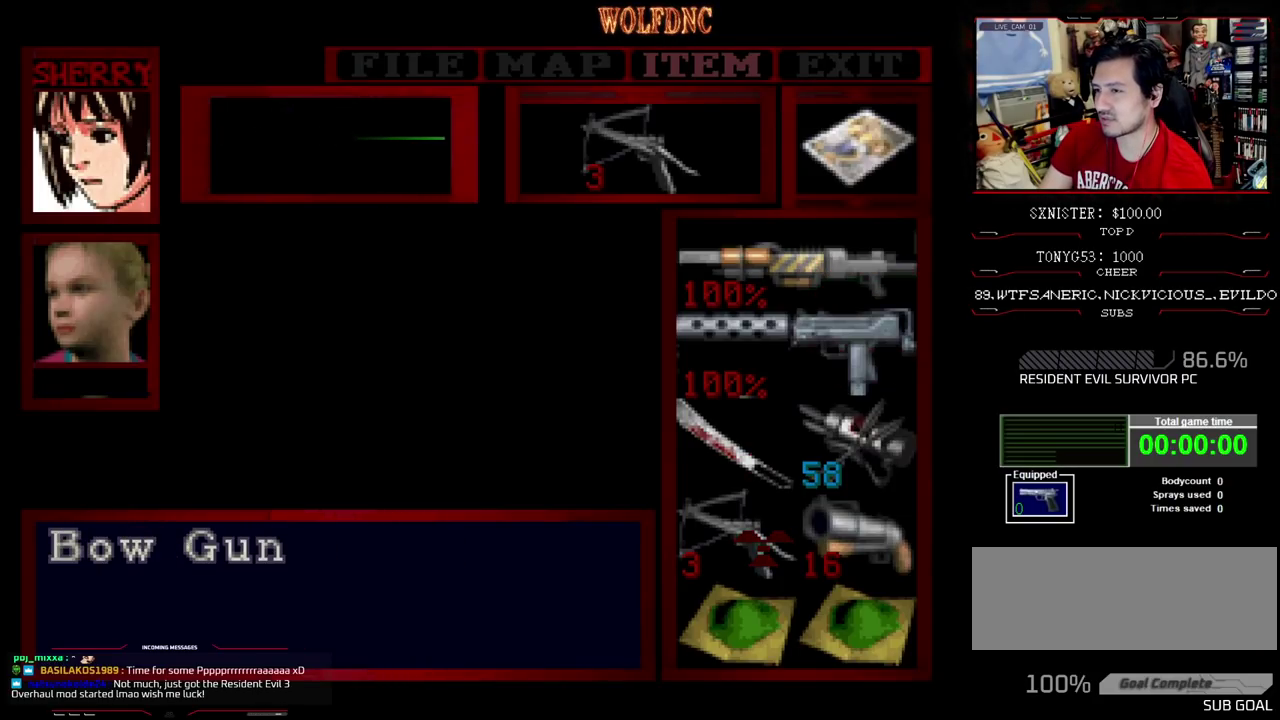
Gameplay with a controller (PlayStation layout); each line is a JSON object with the inputs held at the frame after it. "events" lists button and stick changes between this image and that frame as [ms after this image, input, new state], when the widget could be followed in between. Not read: L3 R3.
{"buttons": ["SQUARE", "DPAD_UP"], "events": [[17, "SQUARE", "down"], [100, "SQUARE", "up"], [150, "DPAD_UP", "down"], [200, "SQUARE", "down"]]}
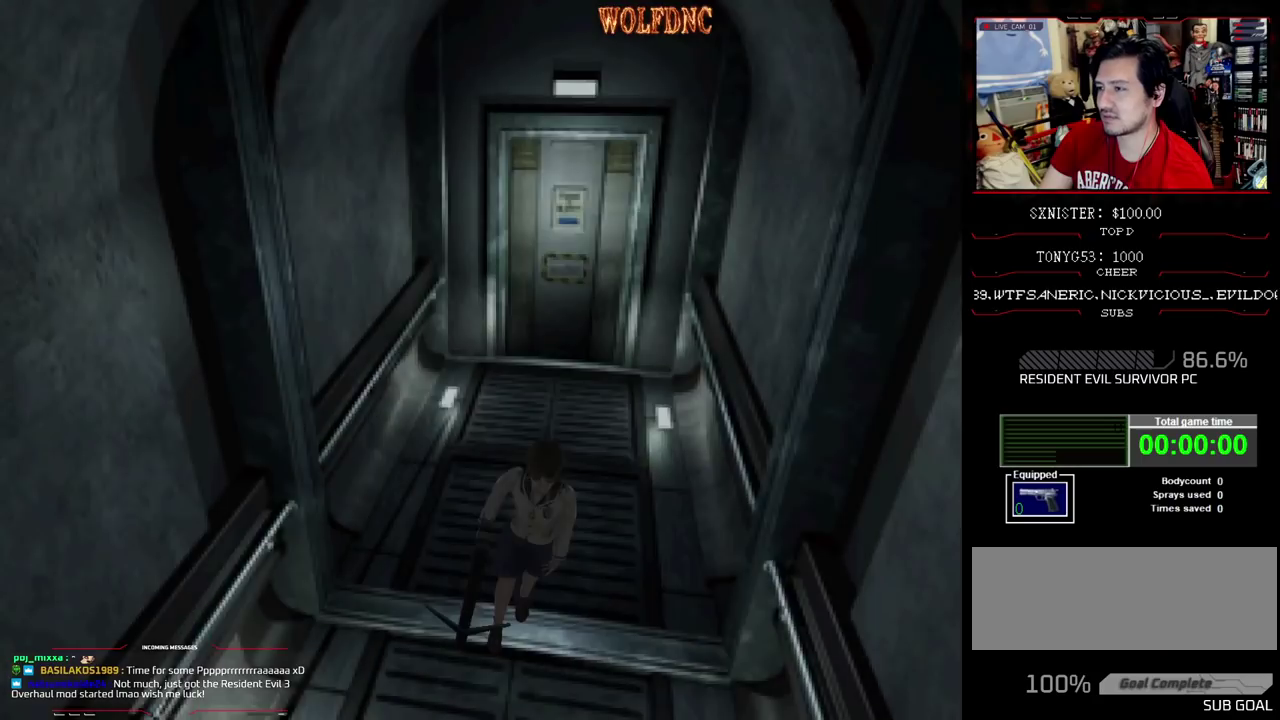
{"buttons": ["SQUARE", "DPAD_UP"], "events": []}
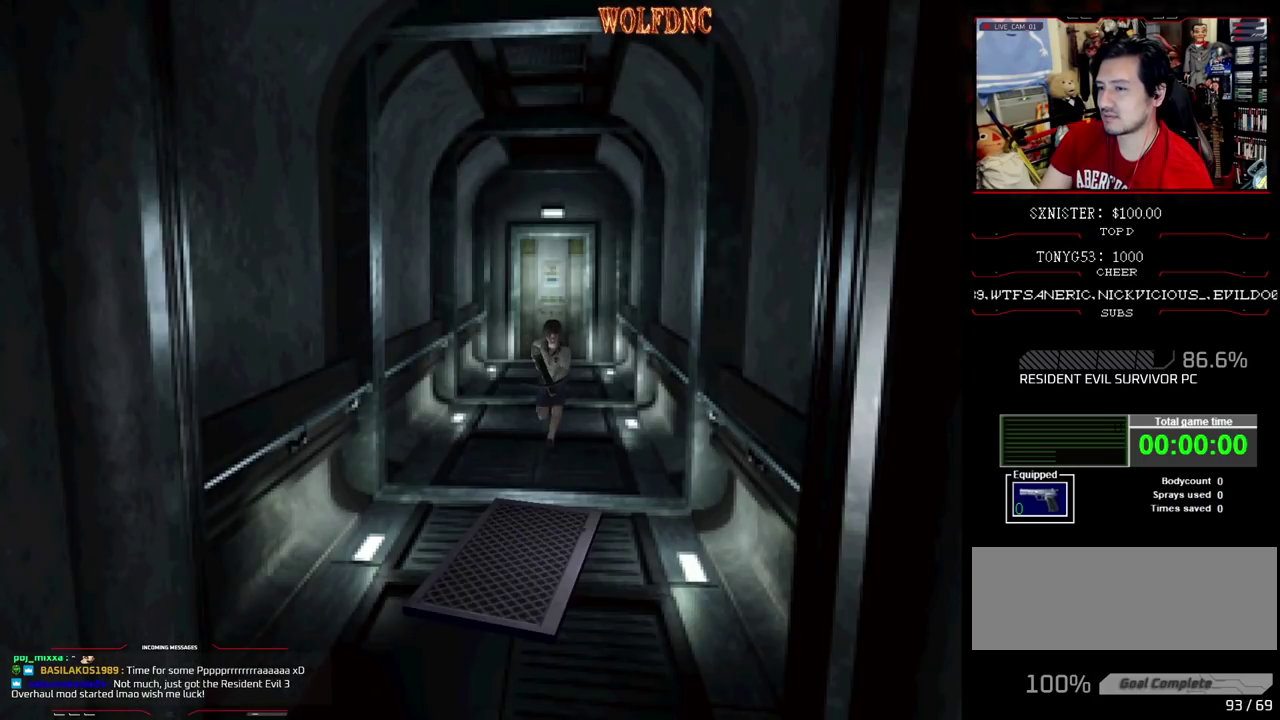
{"buttons": ["SQUARE", "DPAD_UP"], "events": []}
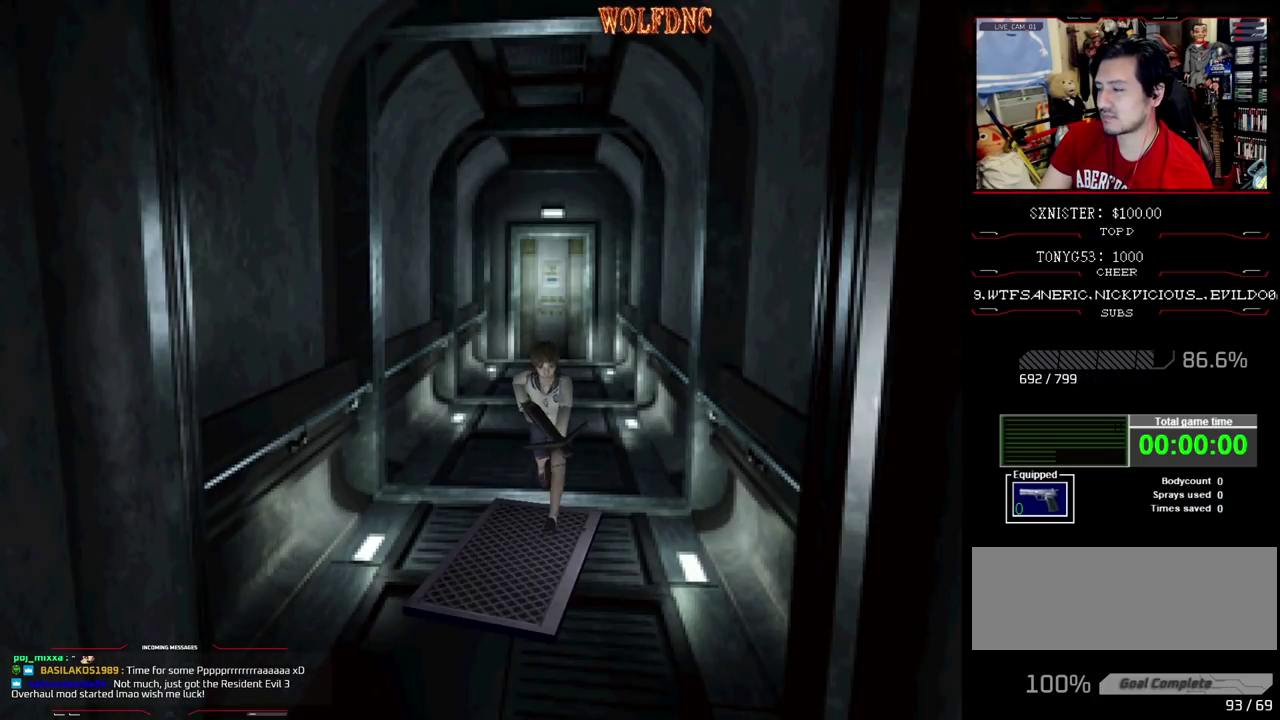
{"buttons": ["SQUARE", "DPAD_UP"], "events": []}
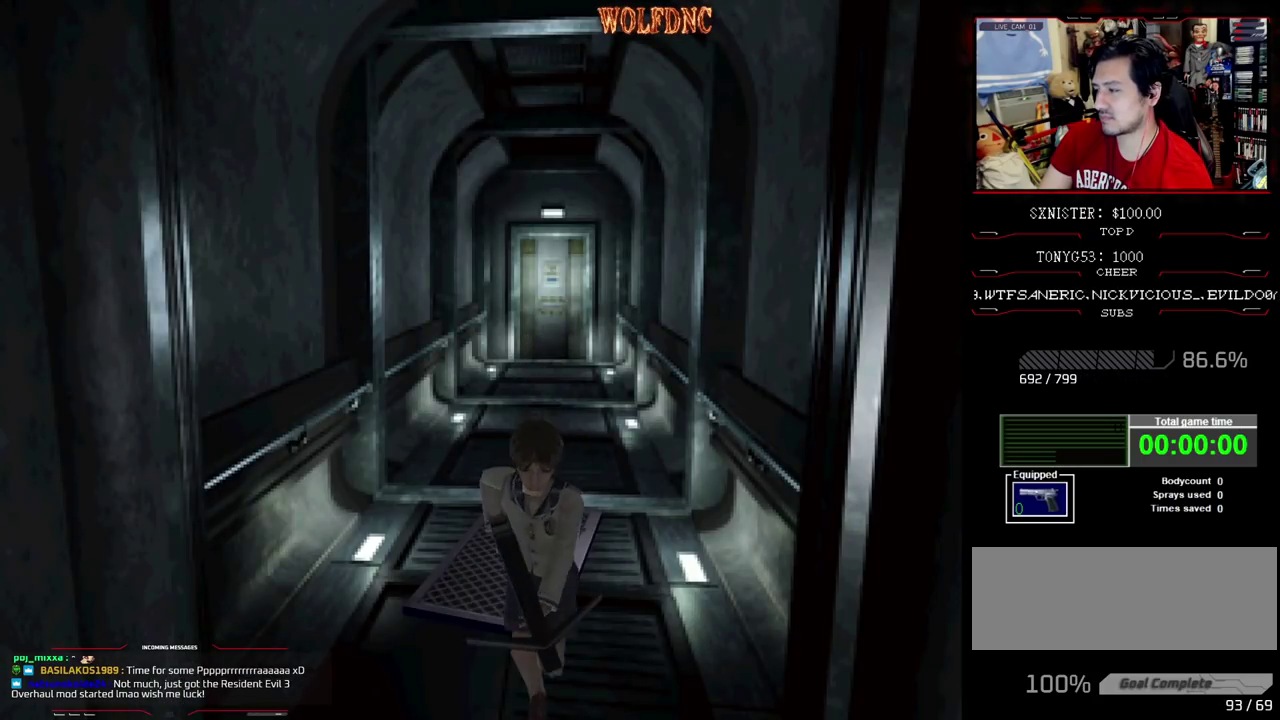
{"buttons": ["SQUARE", "DPAD_UP", "DPAD_LEFT"], "events": [[83, "DPAD_LEFT", "down"]]}
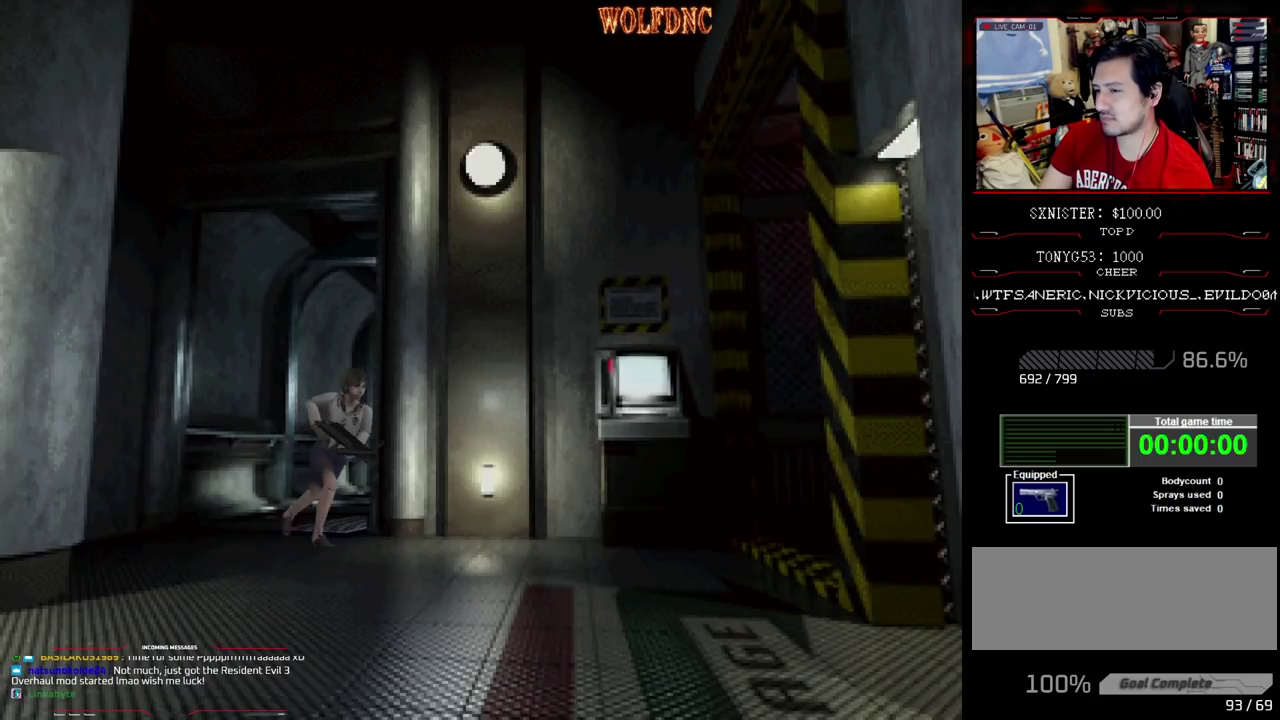
{"buttons": ["SQUARE", "DPAD_UP"], "events": [[283, "DPAD_LEFT", "up"]]}
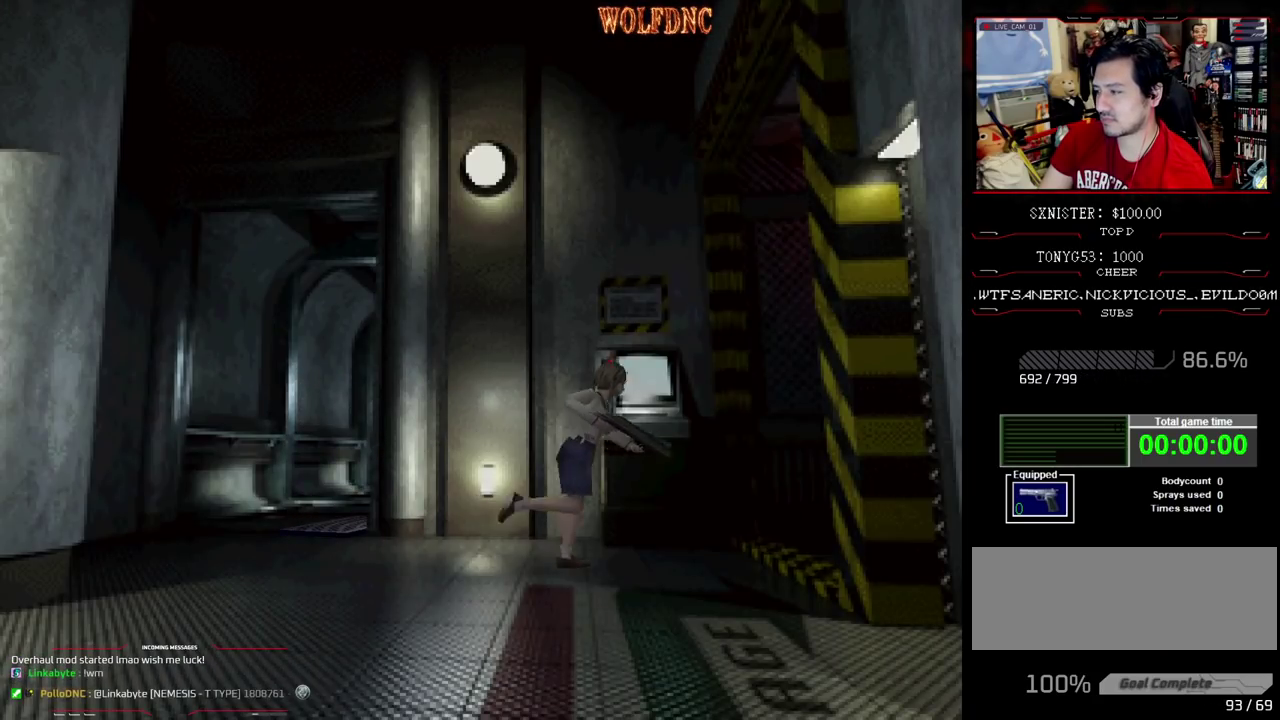
{"buttons": ["SQUARE", "DPAD_UP"], "events": []}
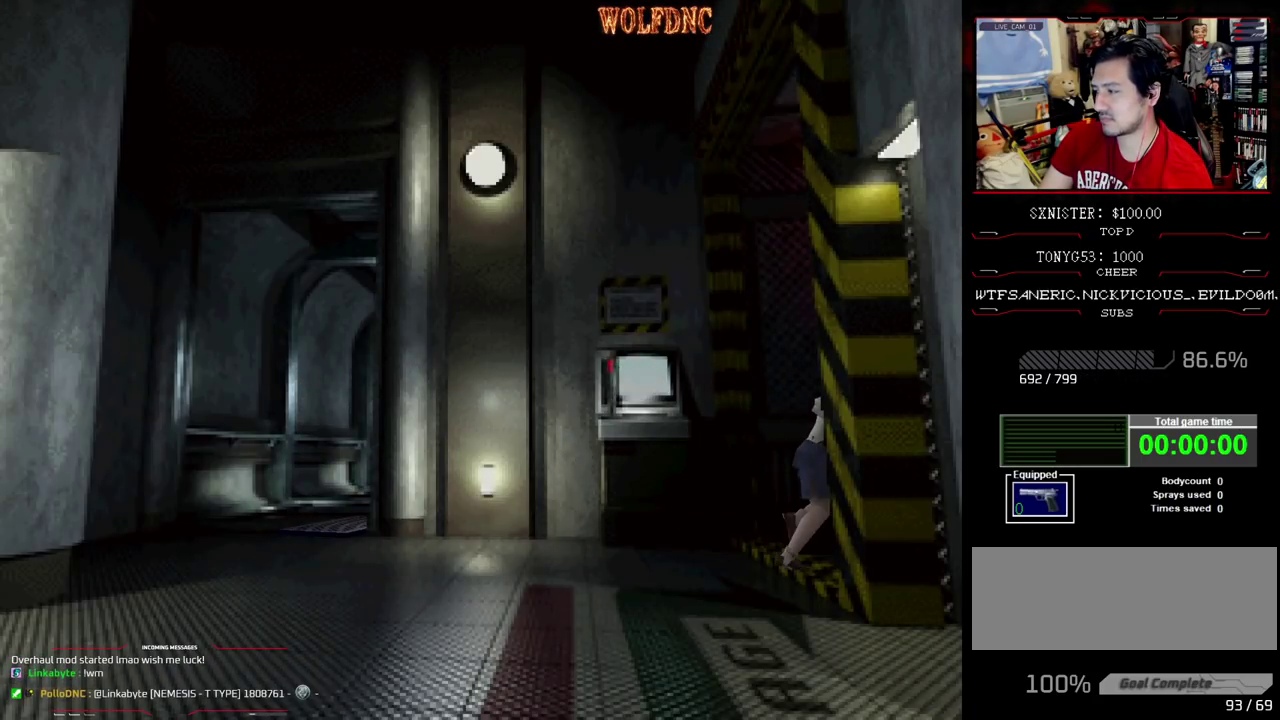
{"buttons": ["SQUARE", "DPAD_UP"], "events": []}
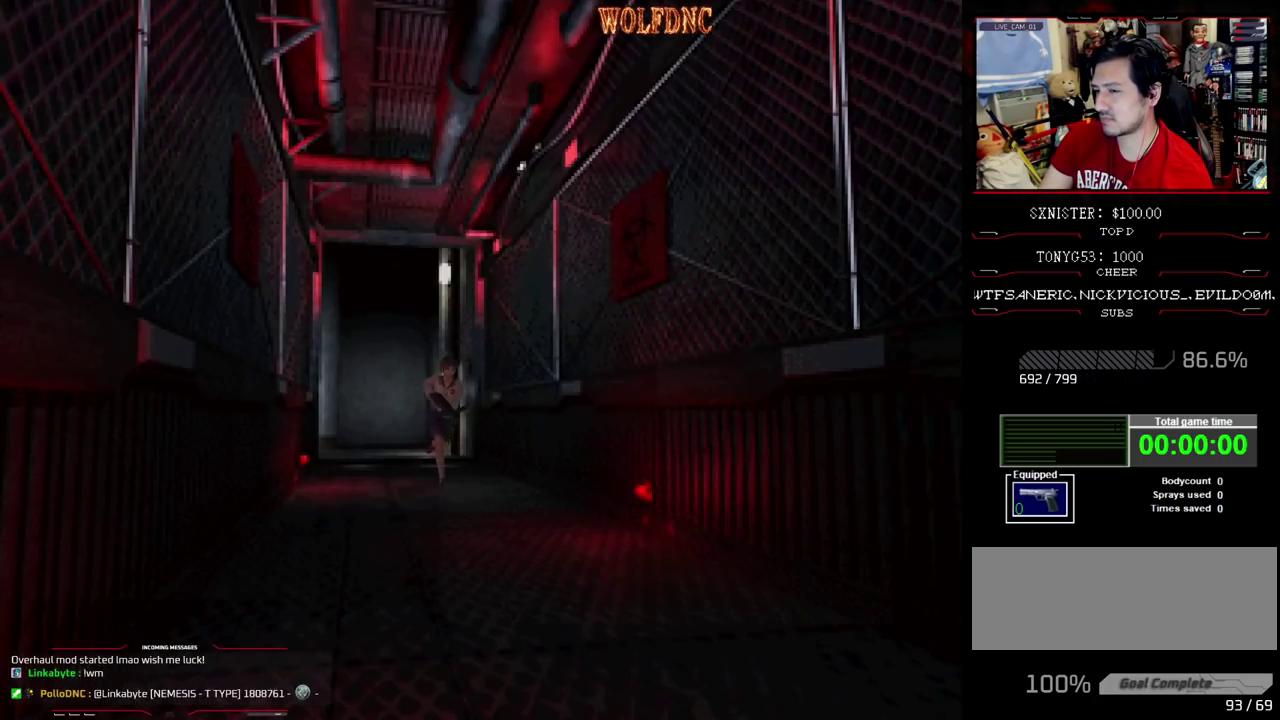
{"buttons": ["SQUARE", "DPAD_UP"], "events": []}
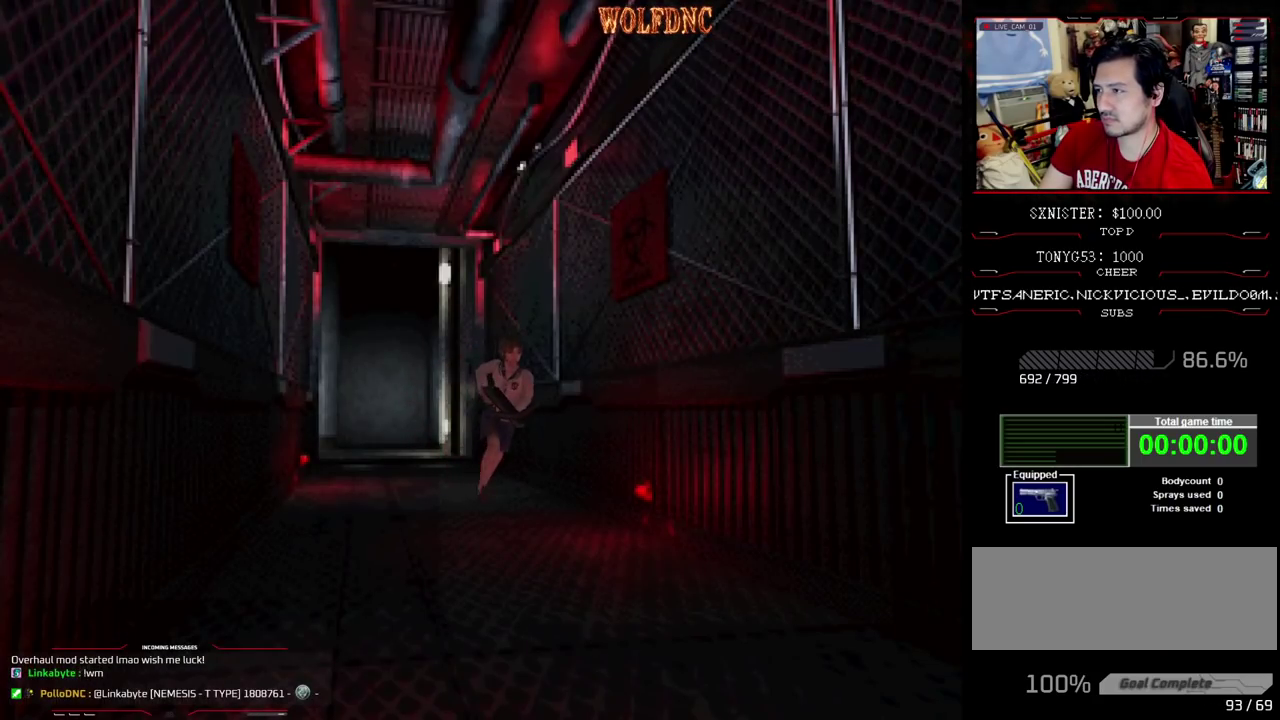
{"buttons": ["SQUARE", "DPAD_UP"], "events": []}
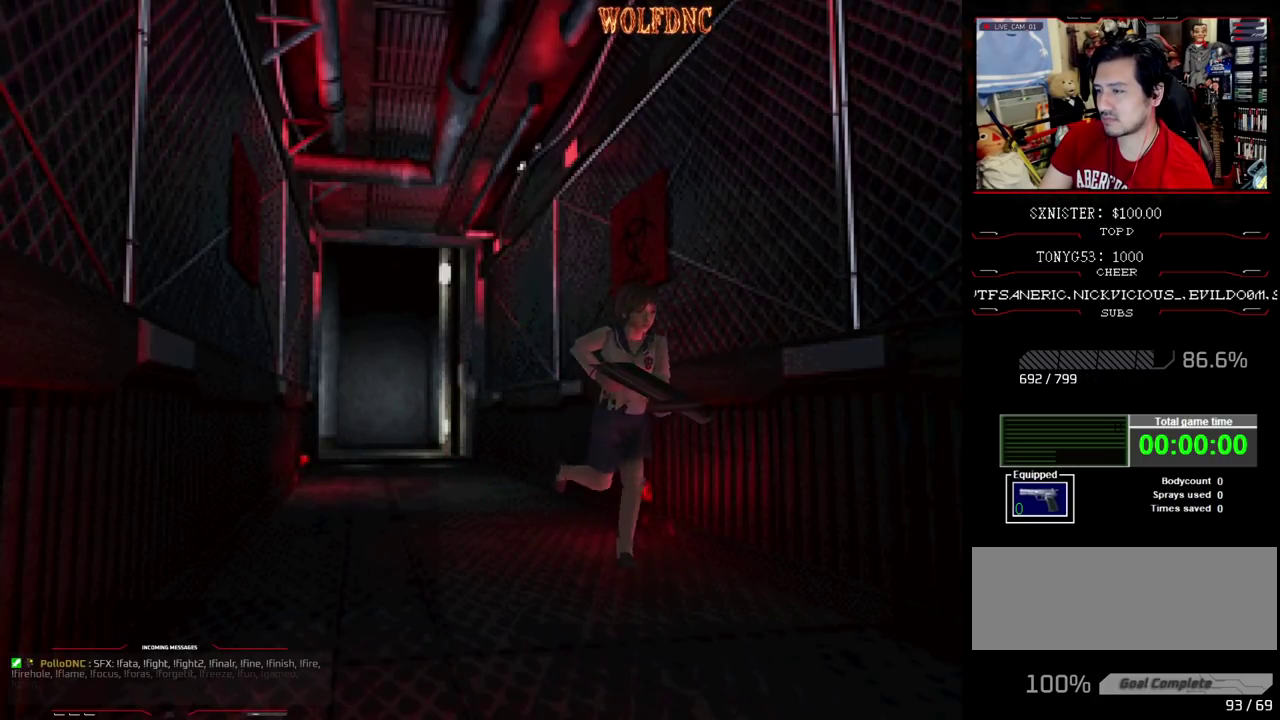
{"buttons": ["SQUARE", "DPAD_UP"], "events": []}
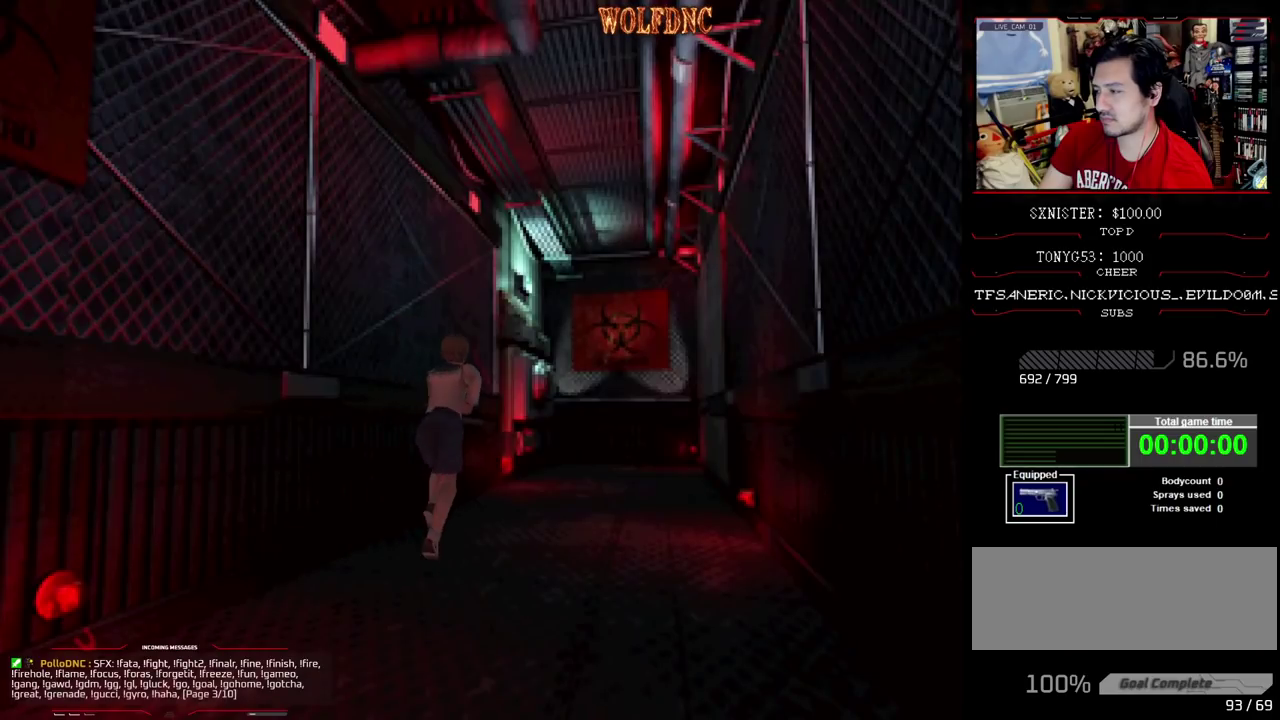
{"buttons": ["SQUARE", "DPAD_UP"], "events": [[233, "CROSS", "down"], [367, "CROSS", "up"]]}
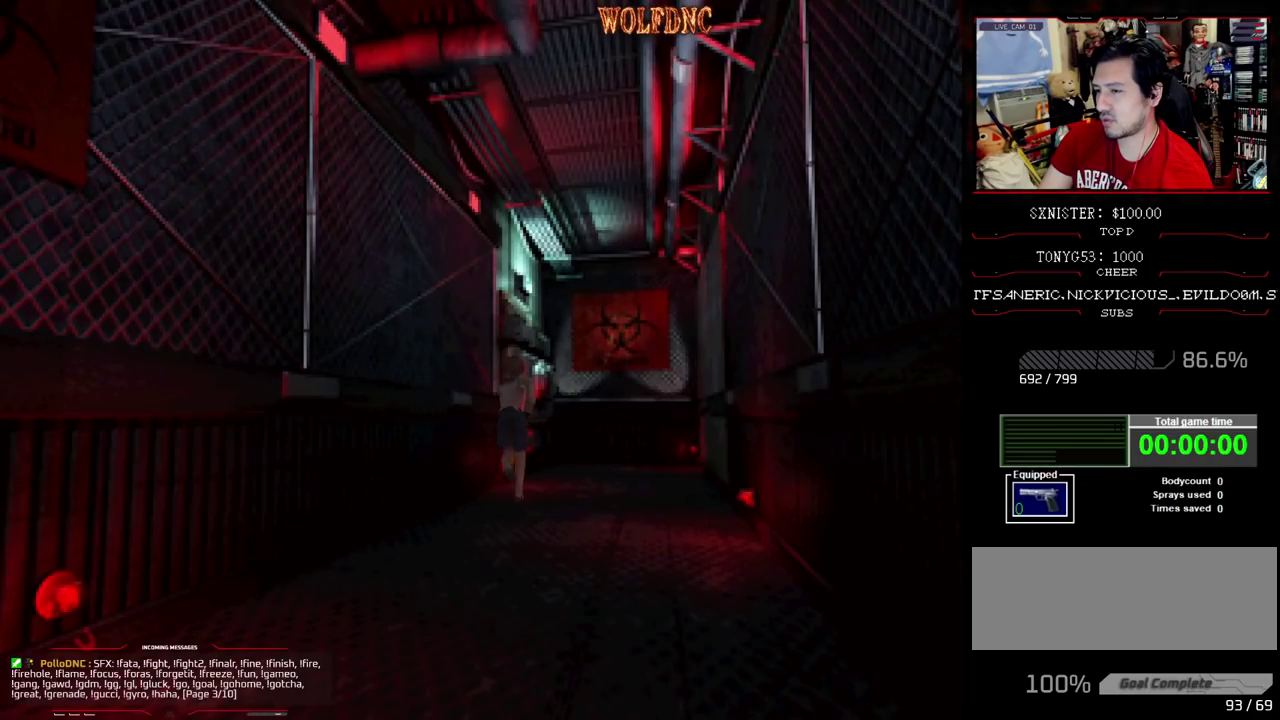
{"buttons": ["SQUARE", "DPAD_UP"], "events": [[150, "DPAD_RIGHT", "down"], [433, "DPAD_RIGHT", "up"]]}
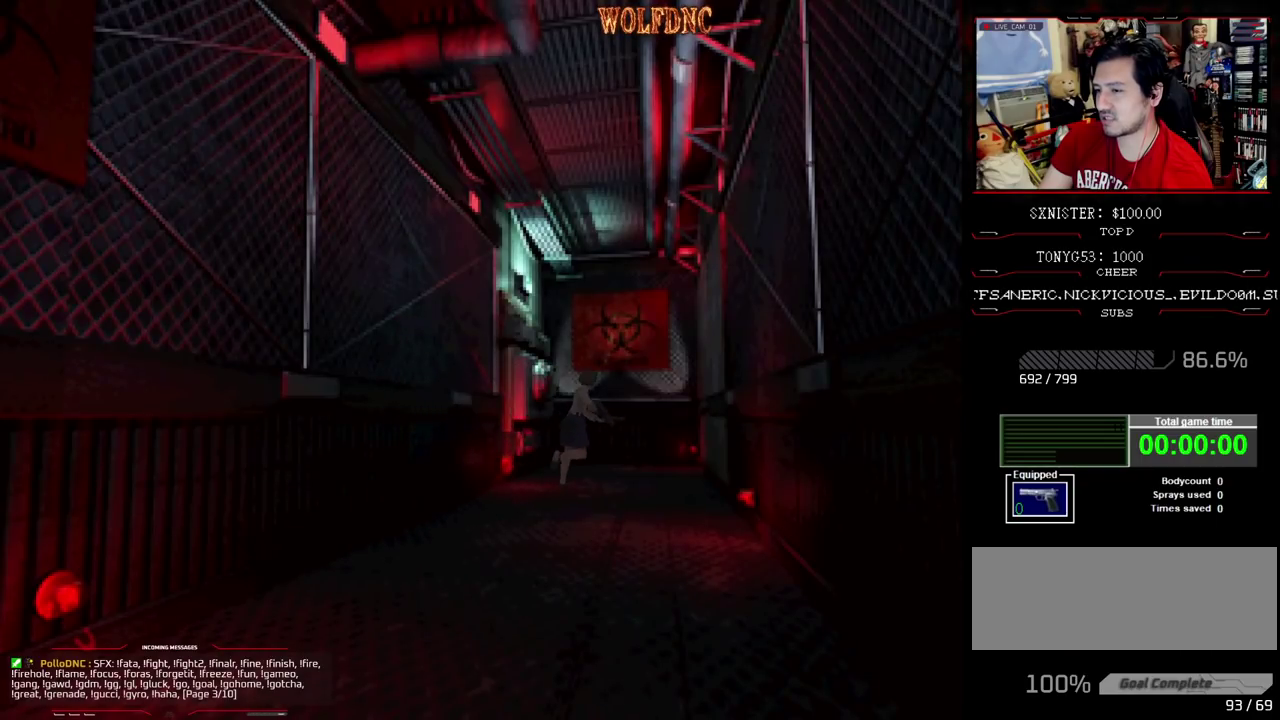
{"buttons": ["SQUARE", "DPAD_UP", "DPAD_LEFT"], "events": [[217, "CROSS", "down"], [350, "CROSS", "up"], [400, "CROSS", "down"], [450, "DPAD_LEFT", "down"], [500, "CROSS", "up"]]}
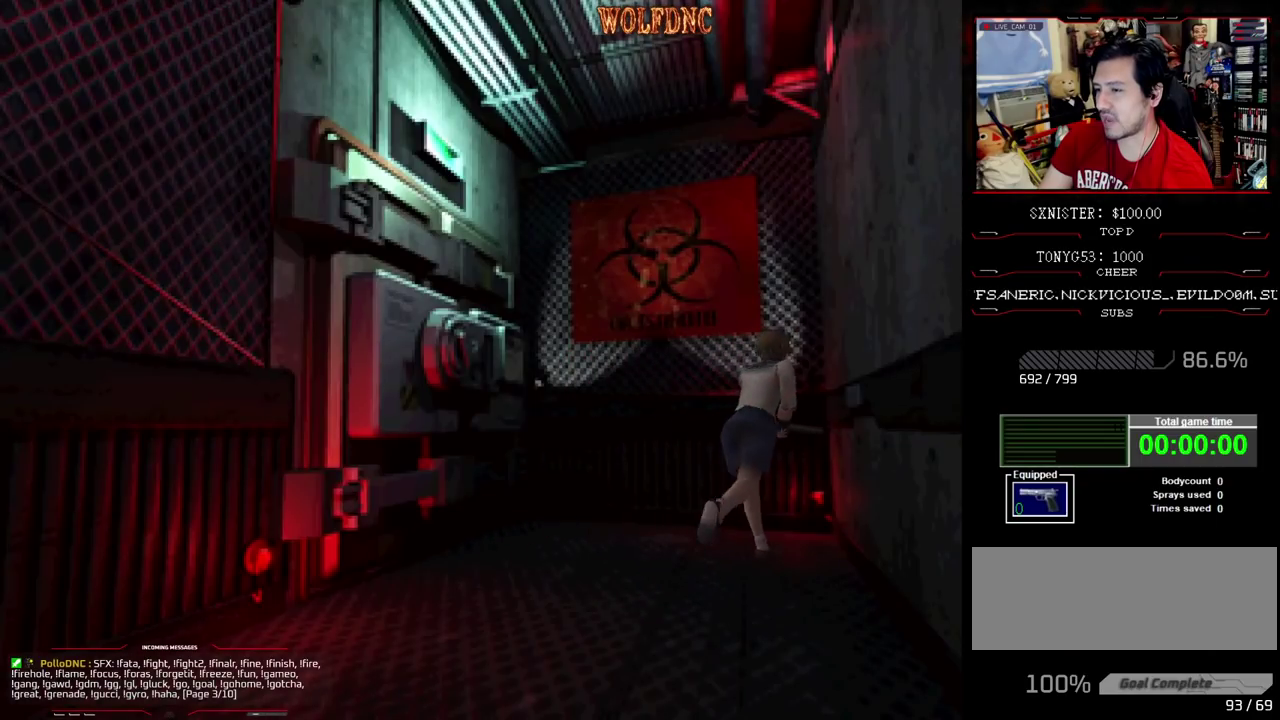
{"buttons": ["CROSS", "SQUARE", "DPAD_UP", "DPAD_LEFT"], "events": [[50, "CROSS", "down"], [83, "DPAD_LEFT", "up"], [133, "CROSS", "up"], [183, "CROSS", "down"], [233, "CROSS", "up"], [283, "CROSS", "down"], [417, "DPAD_LEFT", "down"]]}
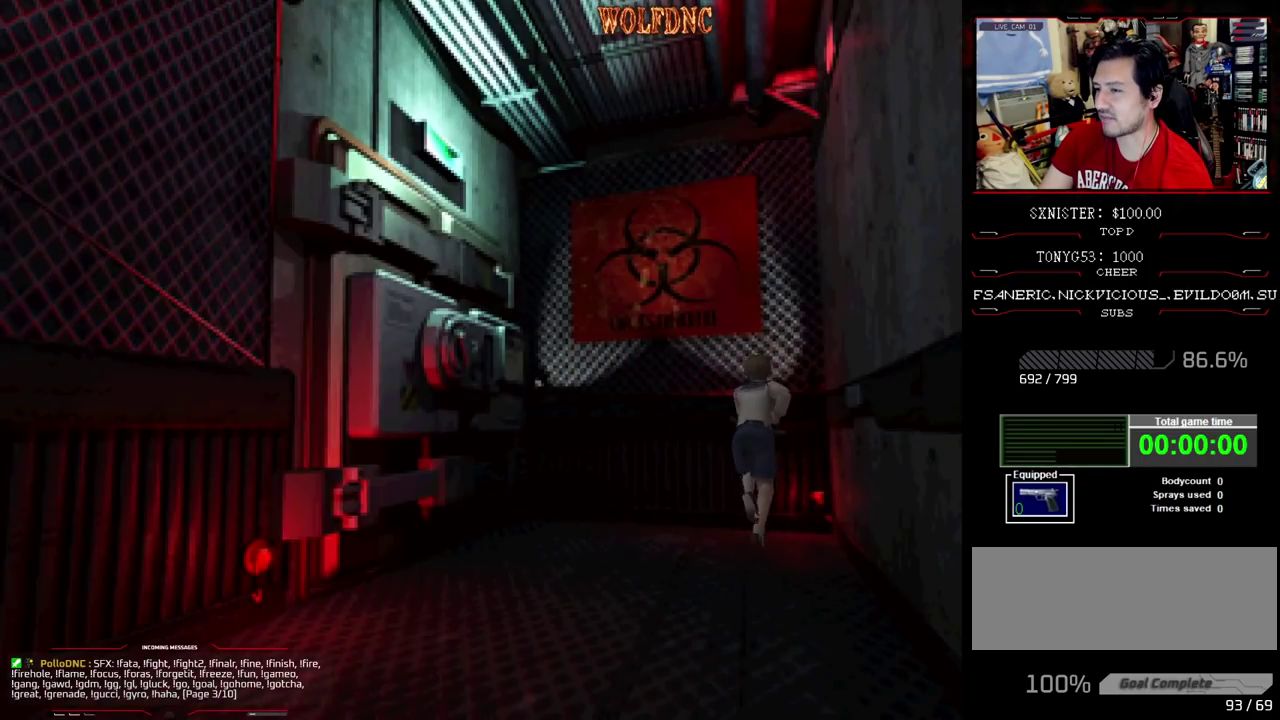
{"buttons": ["SQUARE", "DPAD_UP", "DPAD_LEFT"], "events": [[100, "CROSS", "up"], [100, "DPAD_UP", "up"], [150, "CROSS", "down"], [250, "CROSS", "up"], [483, "DPAD_UP", "down"]]}
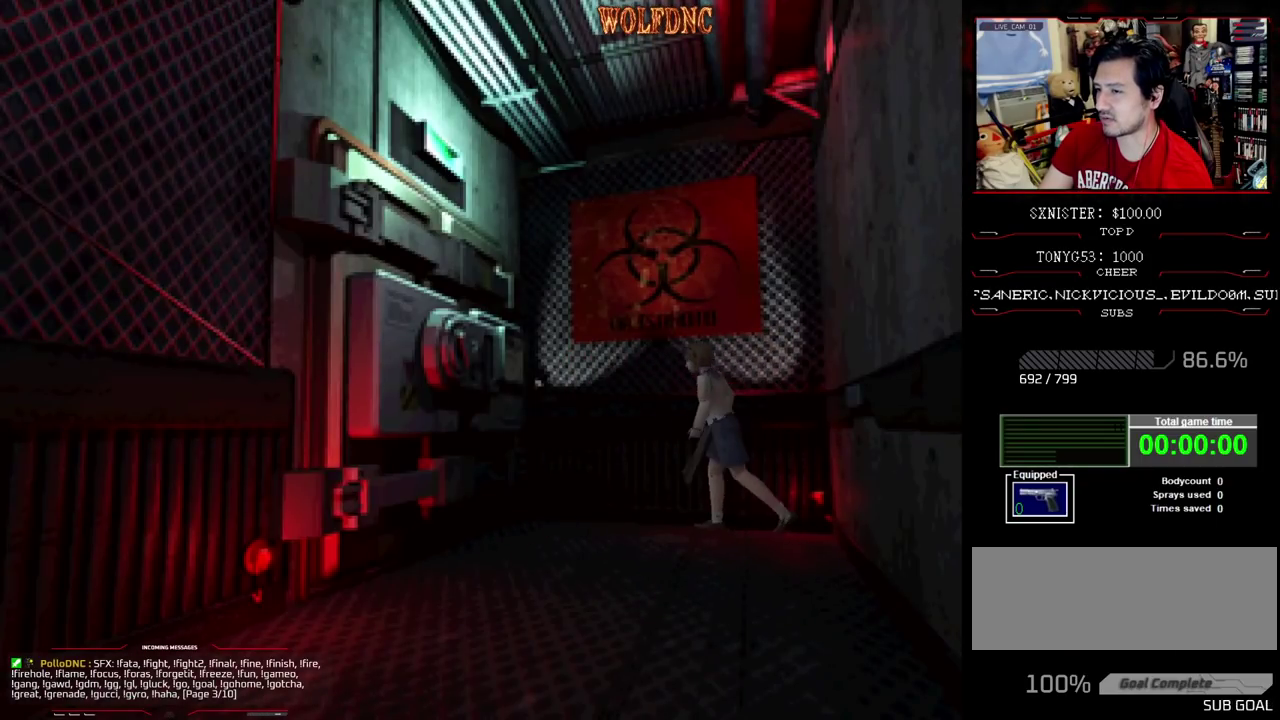
{"buttons": ["SQUARE", "DPAD_UP"], "events": [[117, "CROSS", "down"], [217, "CROSS", "up"], [267, "CROSS", "down"], [317, "DPAD_LEFT", "up"], [350, "CROSS", "up"], [400, "CROSS", "down"], [500, "CROSS", "up"]]}
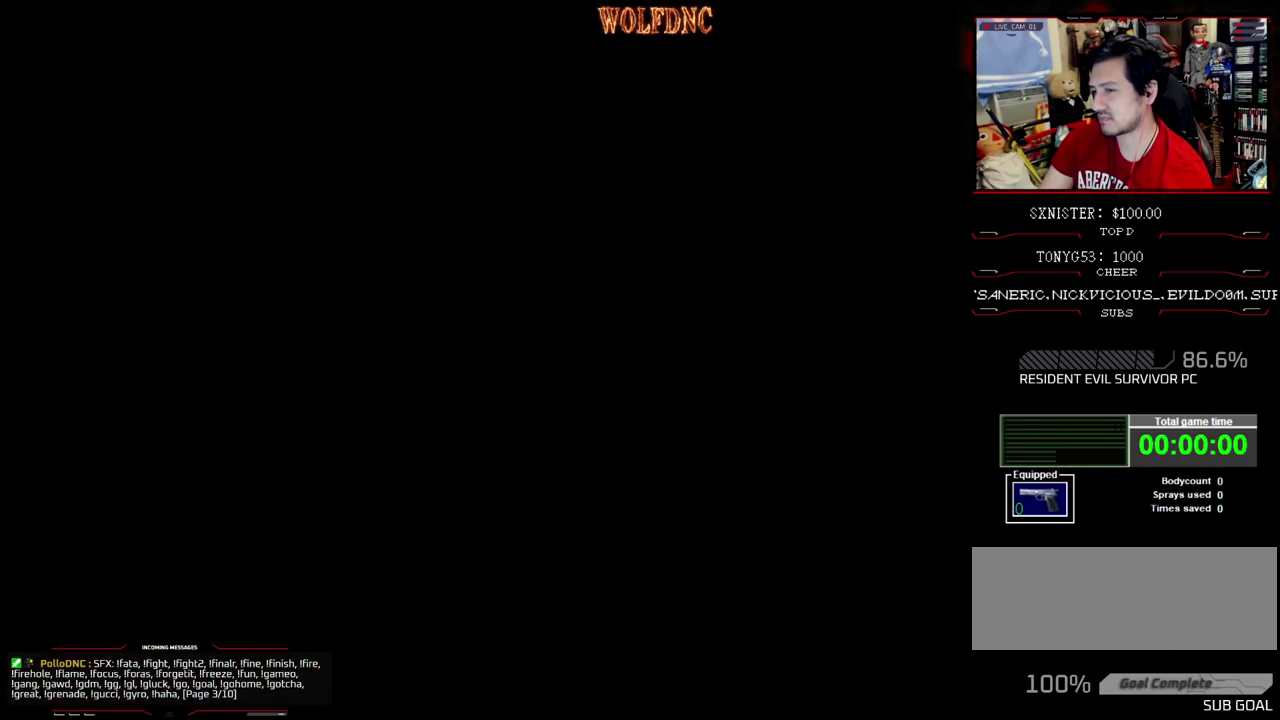
{"buttons": [], "events": [[50, "DPAD_UP", "up"], [50, "SQUARE", "up"]]}
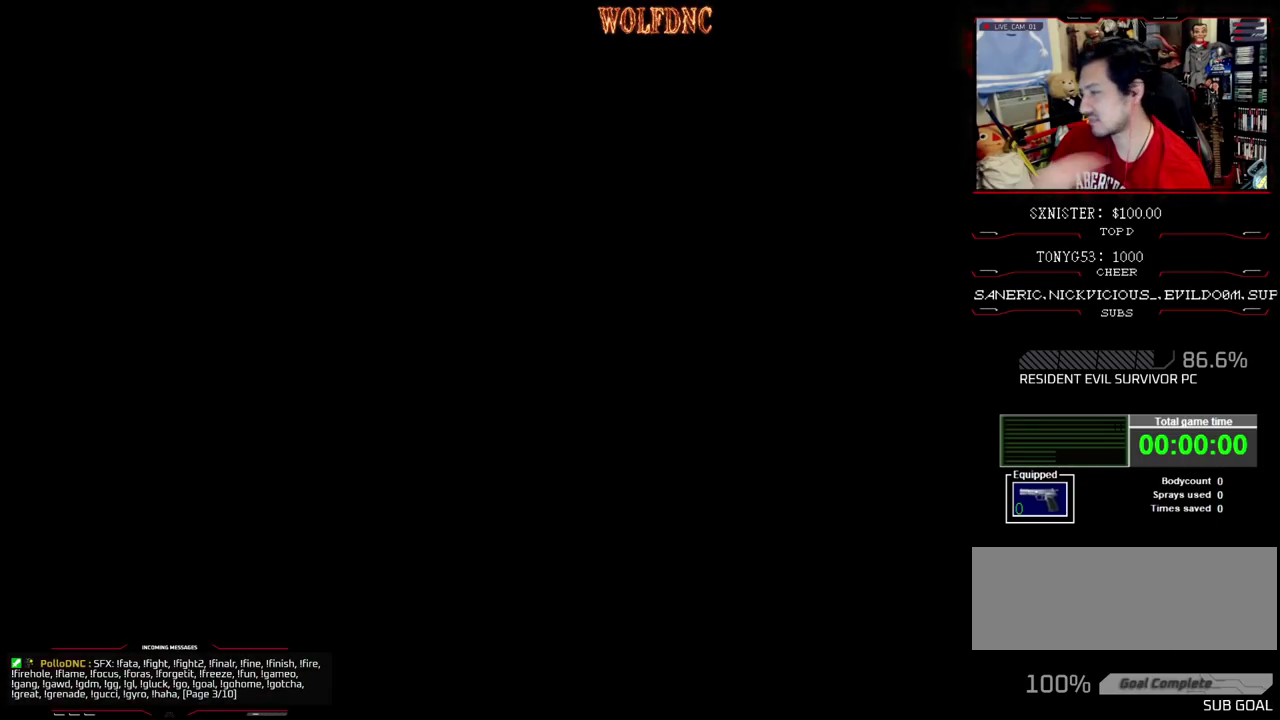
{"buttons": [], "events": []}
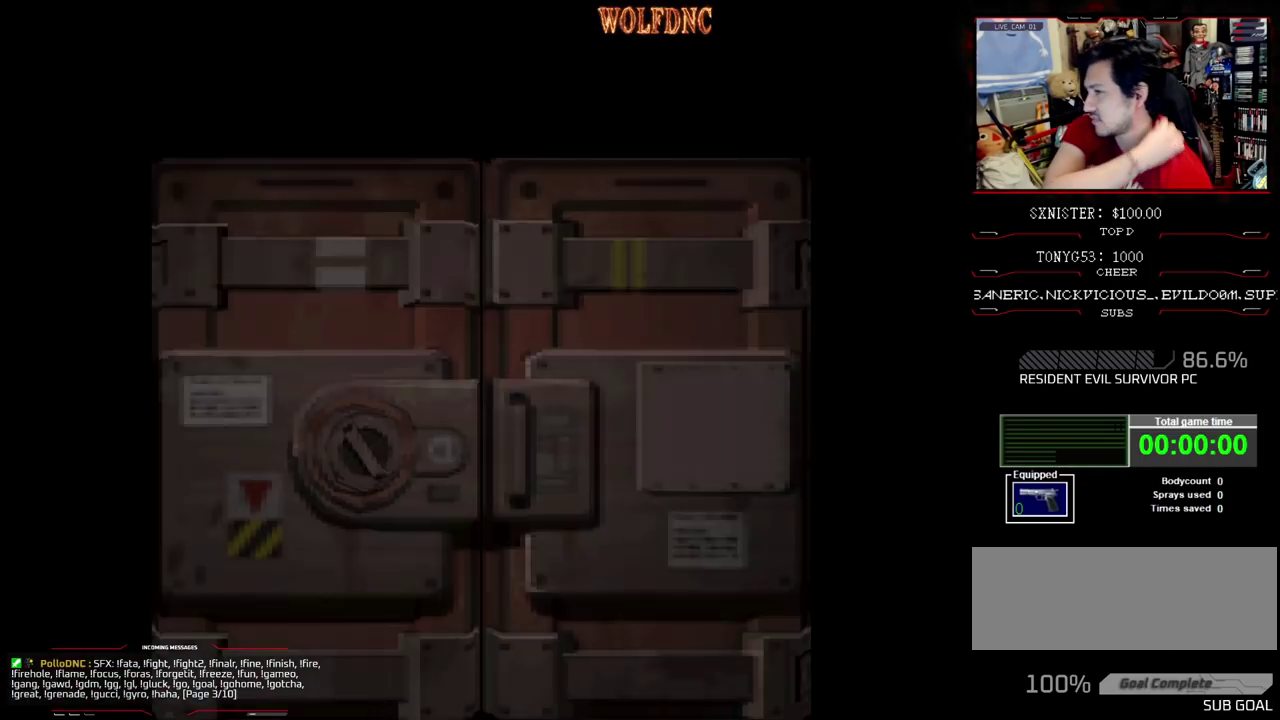
{"buttons": [], "events": []}